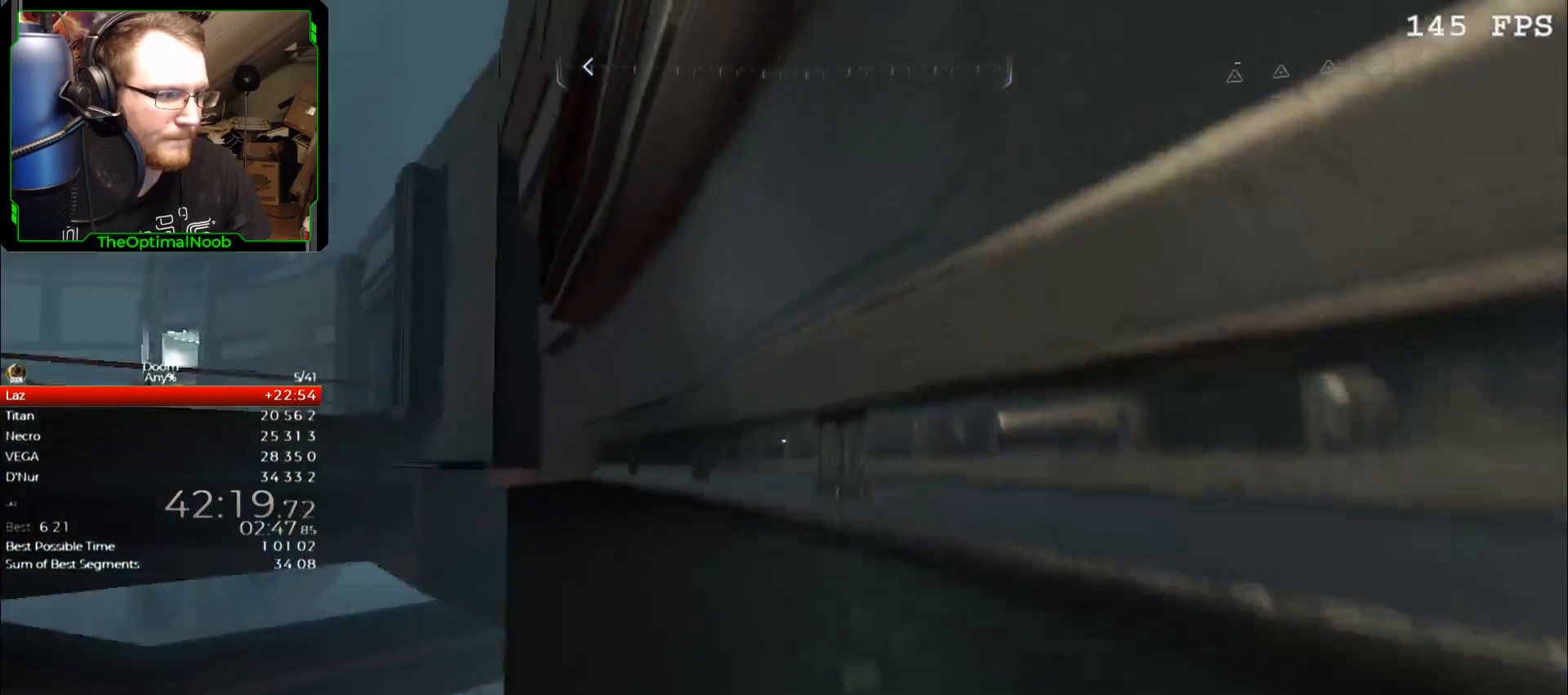
Gameplay with keyboard and mouse; each line is a JSON object with the keys and mouse buttons held at the frame after it. "events" lists presses ("down") and releases ("up") of "0", "1", "2", "3", "4", "5", "6", "7", "8", "9", "a", "c", "ctrl", "d", "down", "e", "escape", "f", "g", "left", "q", "r", "return", "right", "s", "shift", "space", "t", "tab", "up", "w", "x", "z", "mouse_left", "mouse_right", "mouse_mb4", "mouse_mb5", "mouse_wheel_up" and "mouse_wheel_down" between this image and that frame as [ms after this image, input, new state], when the widget could be followed in between. "mouse_left", "mouse_right", "mouse_mb4", "mouse_mb5", "mouse_wheel_up", "mouse_wheel_down" = the "left", "right", "mb4", "mb5", "wheel_up", "wheel_down" buttons of the "mouse" list. No other keys are recorded. Not read: mouse_move.
{"keys": ["w"], "mouse": [], "events": [[67, "space", "up"], [433, "d", "down"], [500, "d", "up"]]}
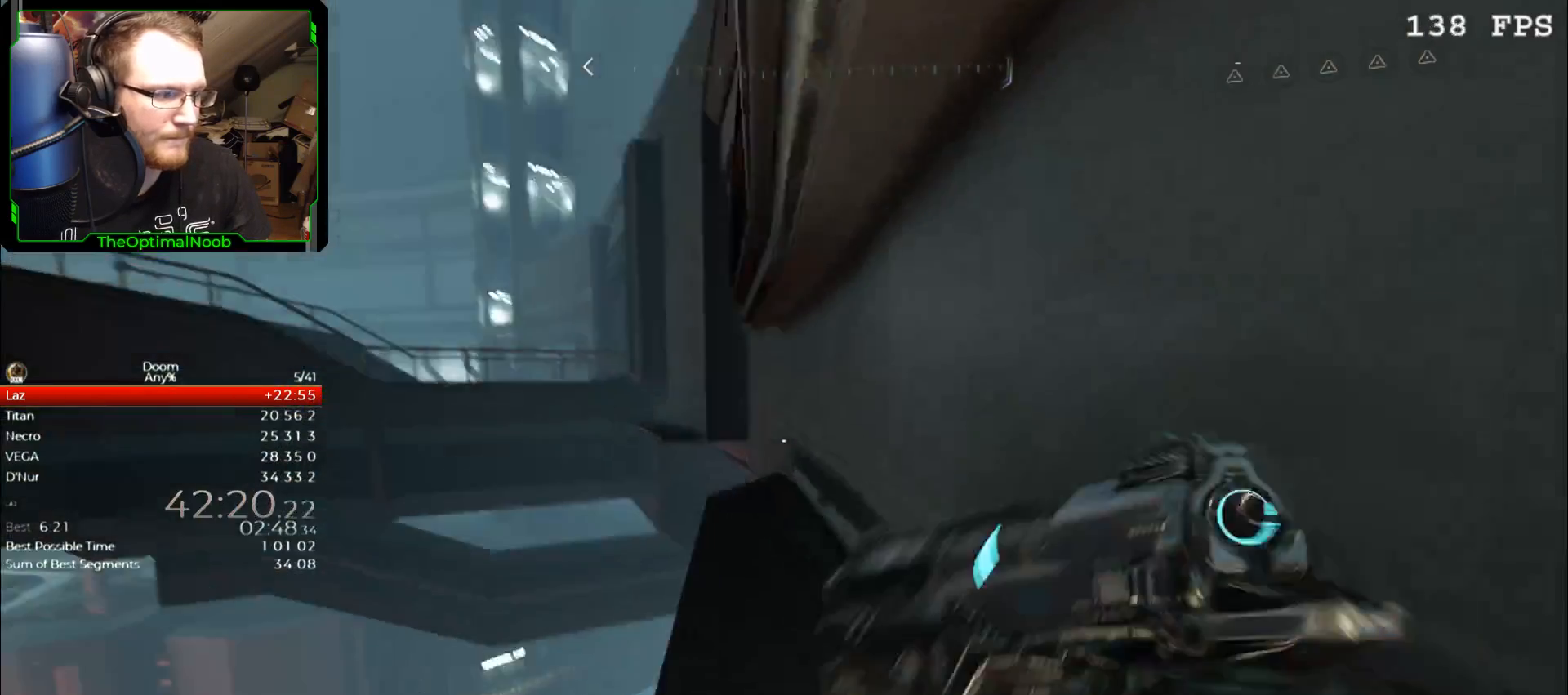
{"keys": ["w"], "mouse": [], "events": []}
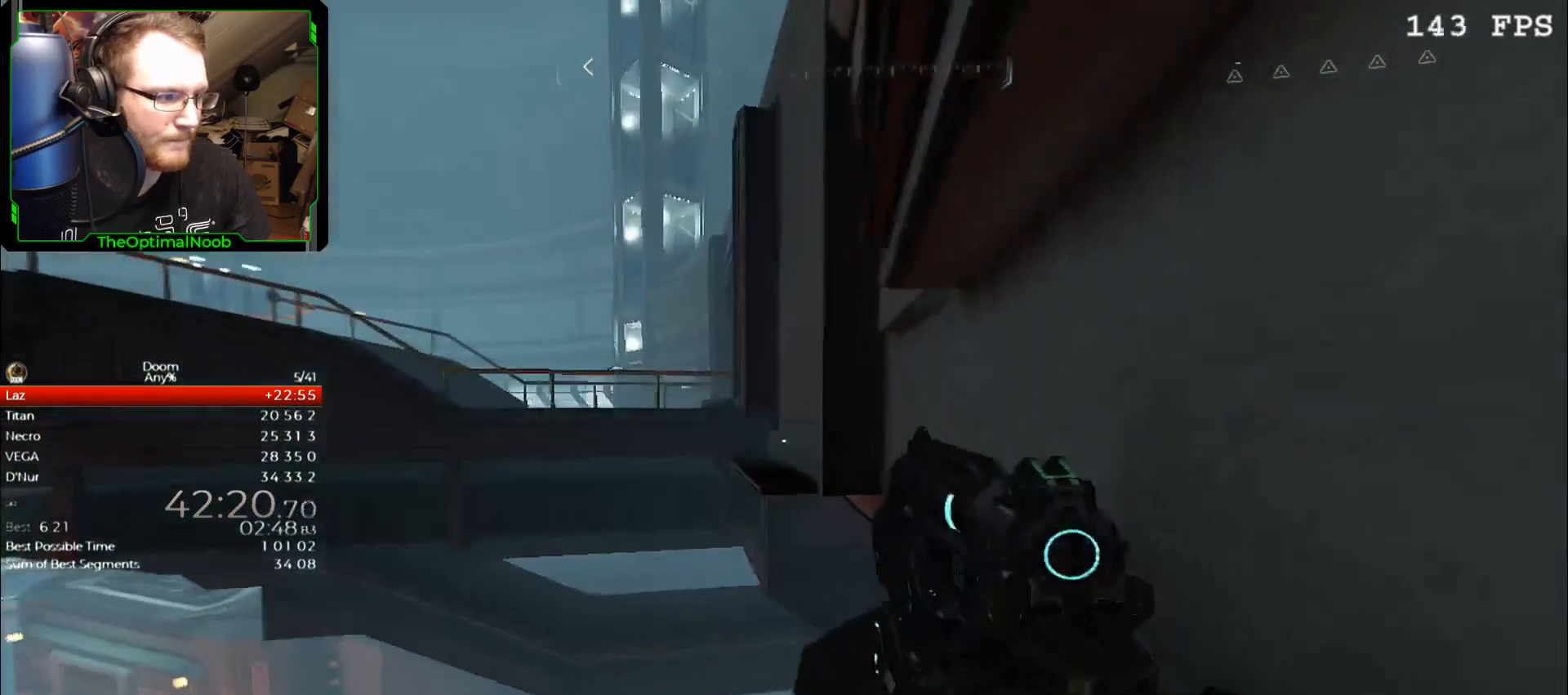
{"keys": ["space", "w"], "mouse": [], "events": [[367, "space", "down"]]}
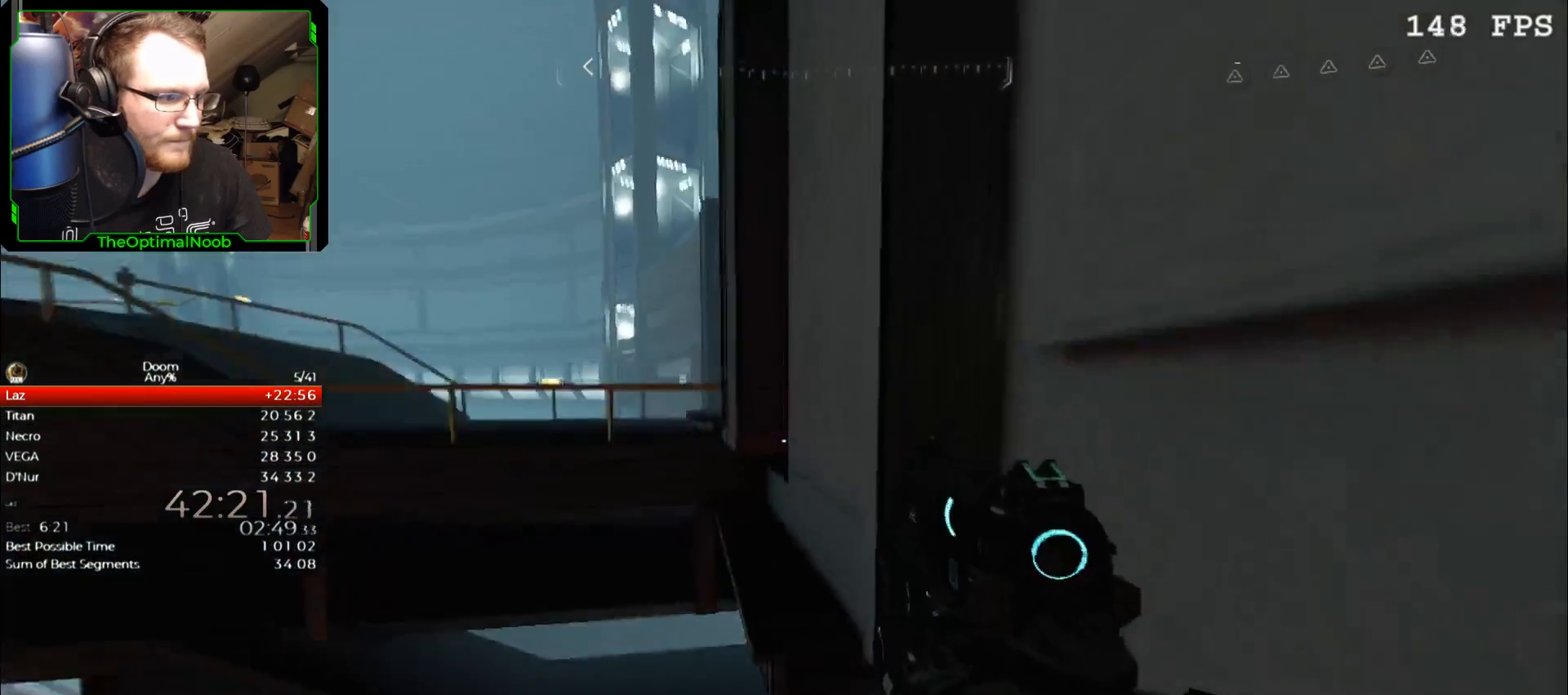
{"keys": ["w"], "mouse": [], "events": [[33, "space", "up"]]}
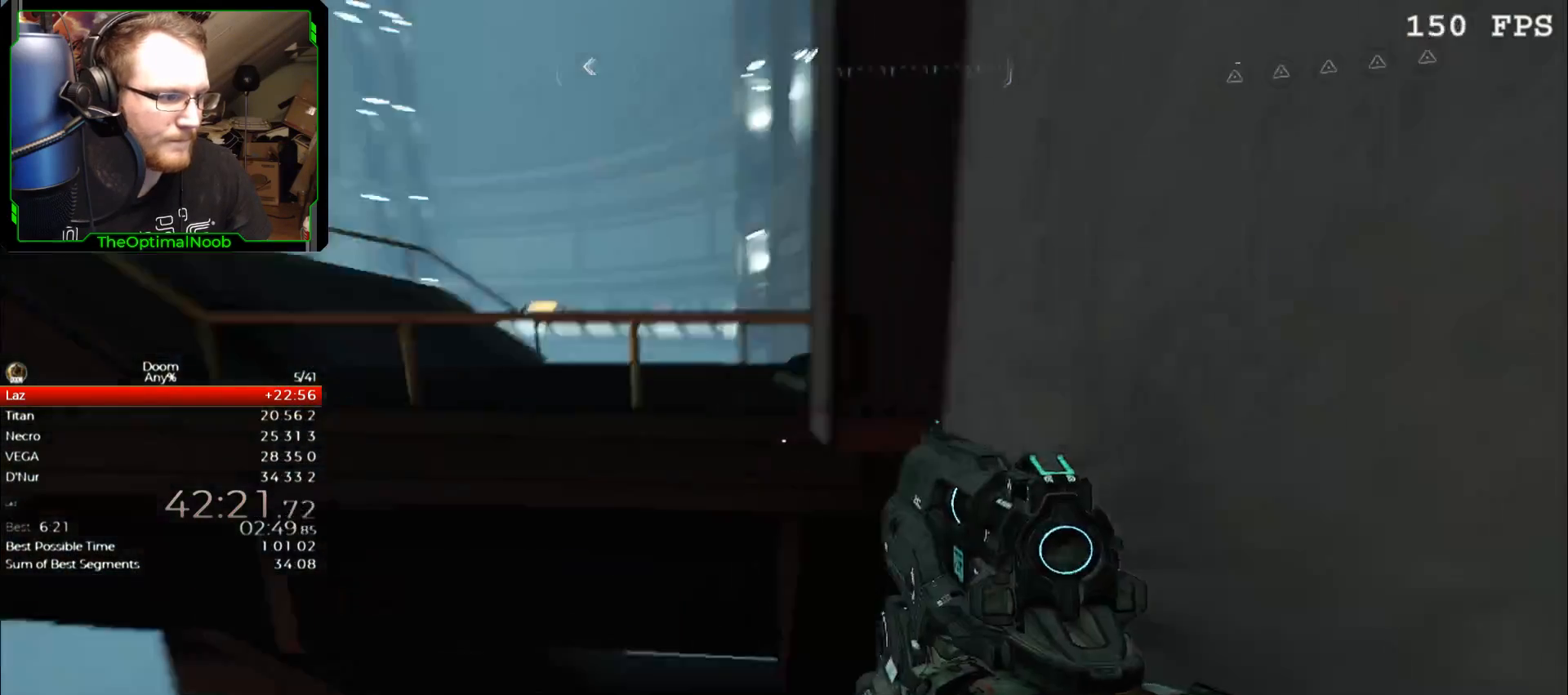
{"keys": ["space", "w"], "mouse": [], "events": [[233, "space", "down"], [300, "space", "up"], [467, "space", "down"]]}
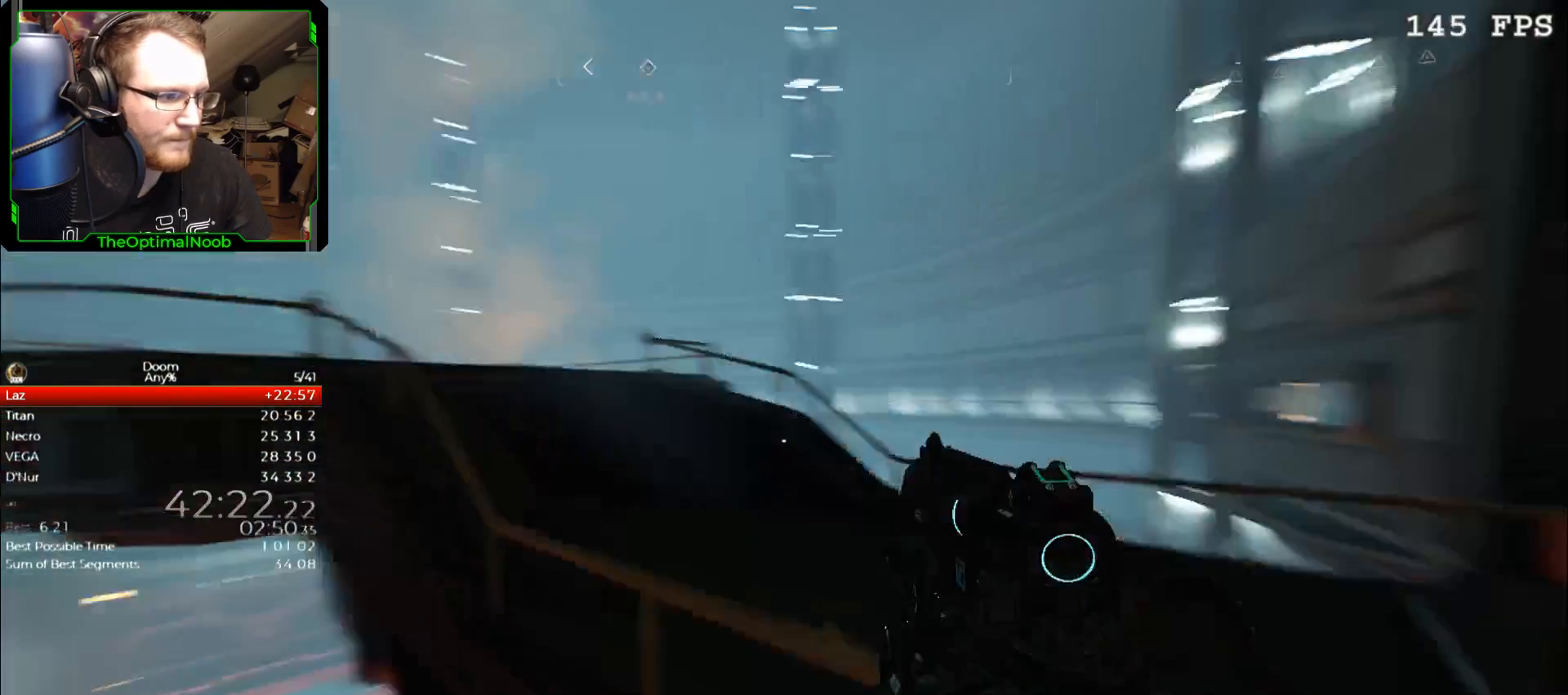
{"keys": ["w"], "mouse": [], "events": [[33, "space", "up"]]}
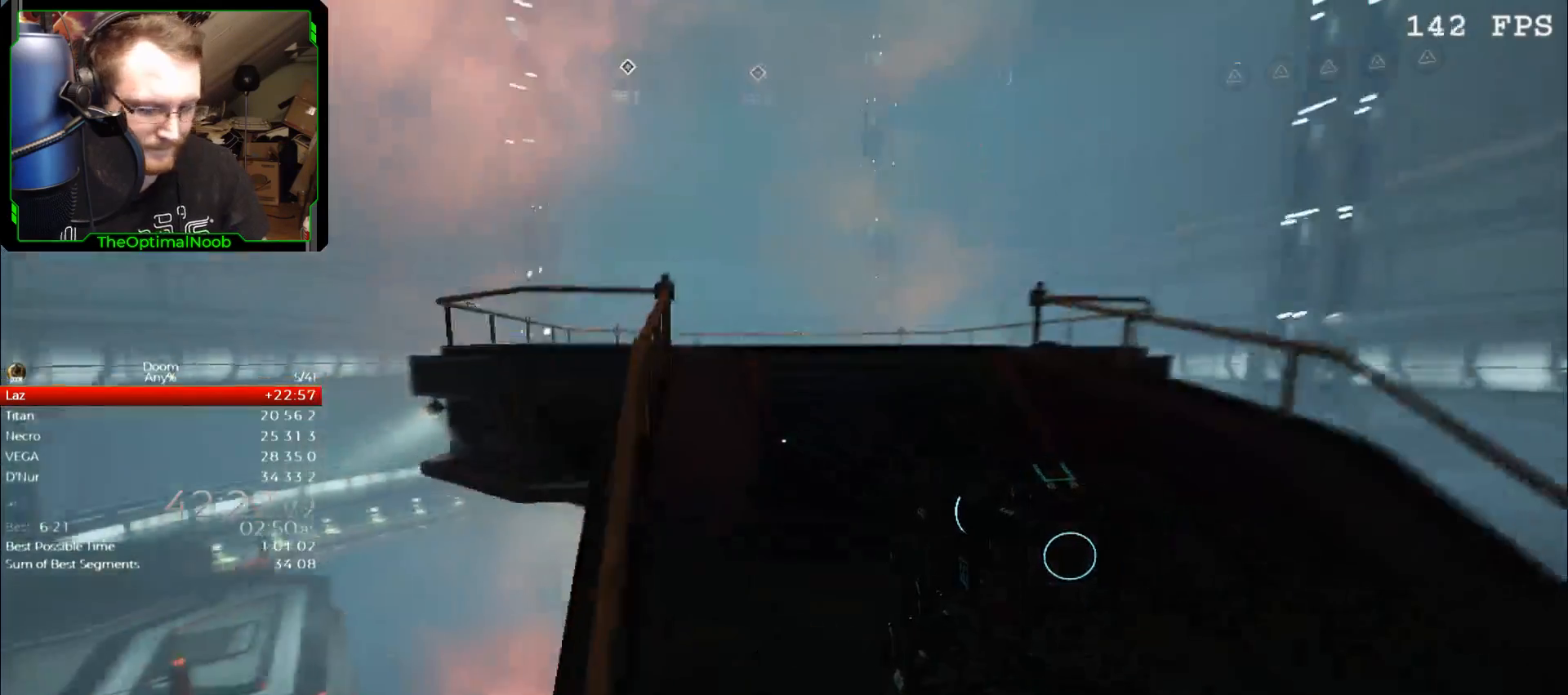
{"keys": ["7", "w"], "mouse": [], "events": [[433, "7", "down"]]}
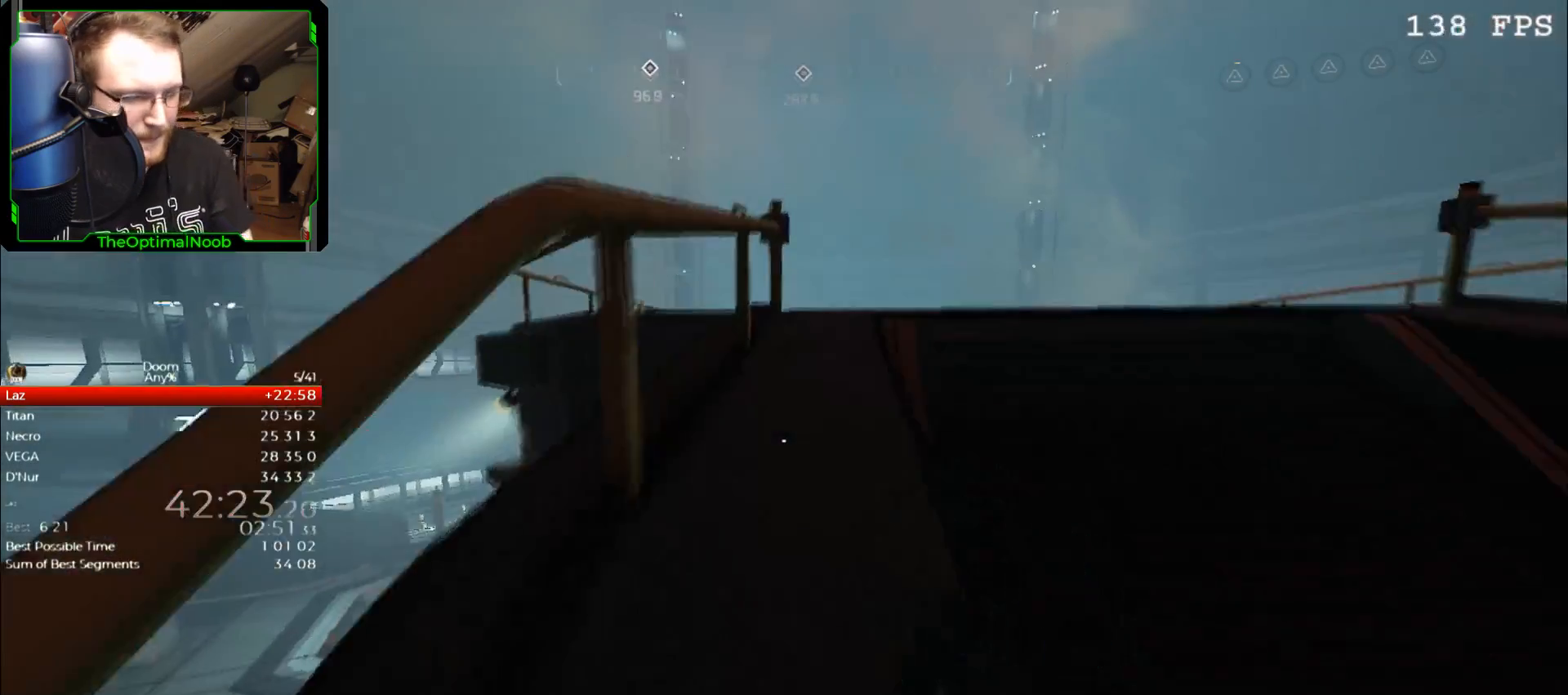
{"keys": ["w"], "mouse": [], "events": [[33, "7", "up"]]}
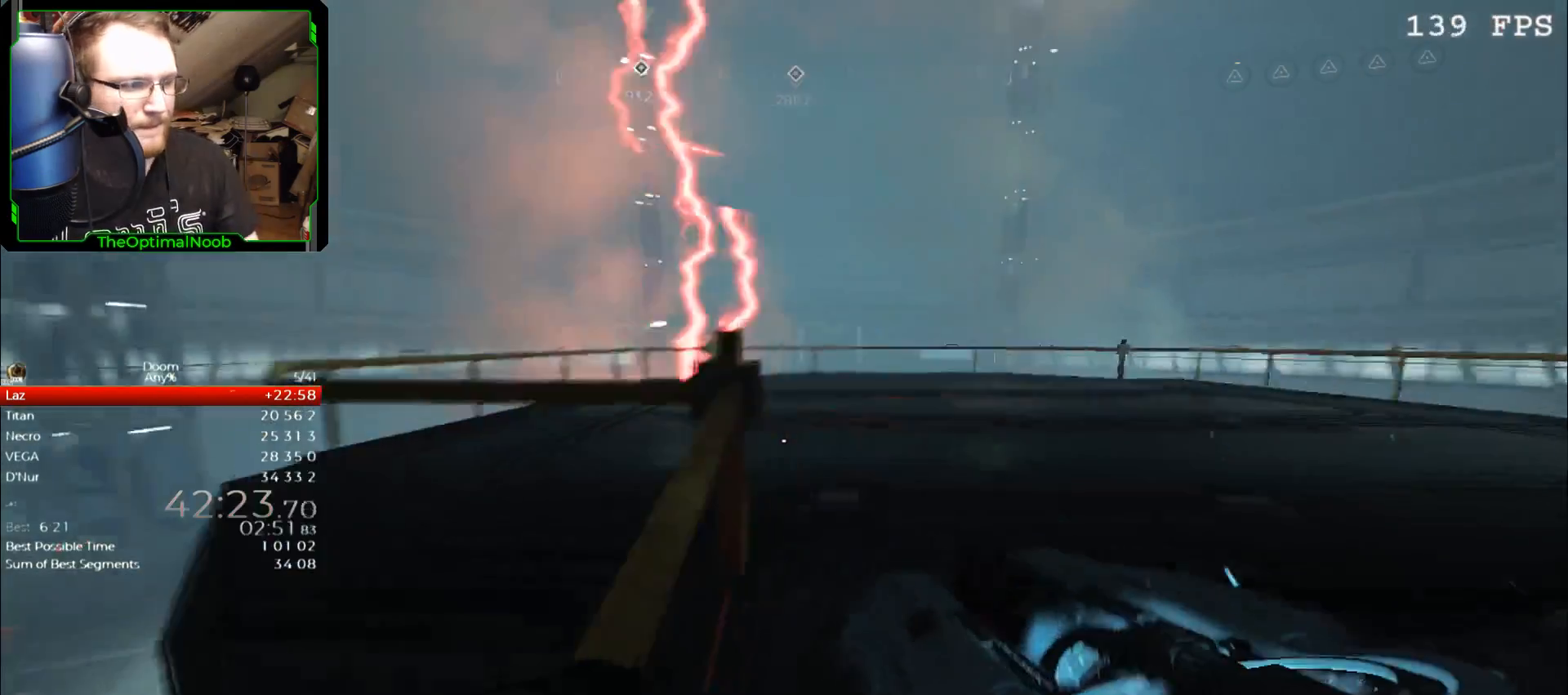
{"keys": ["w"], "mouse": [], "events": []}
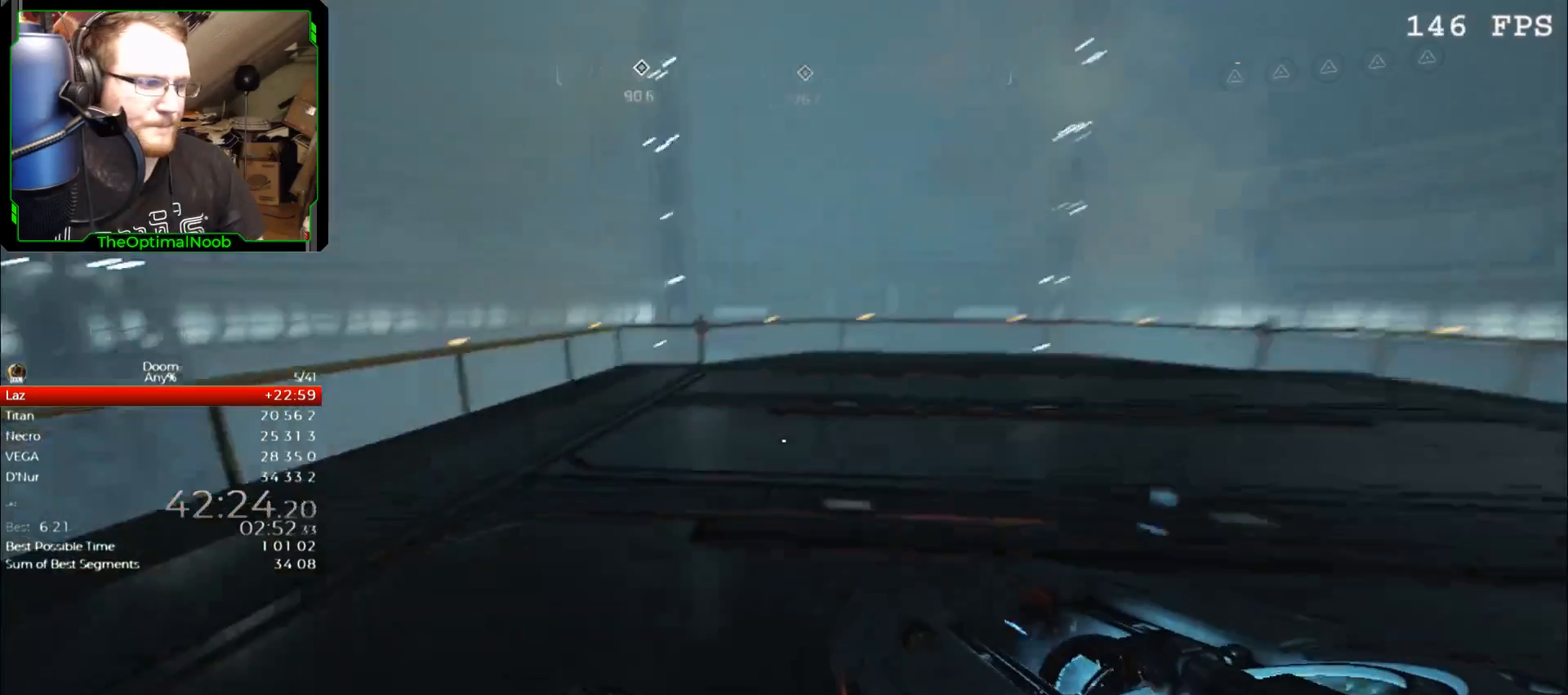
{"keys": ["w"], "mouse": [], "events": [[100, "a", "down"], [500, "a", "up"]]}
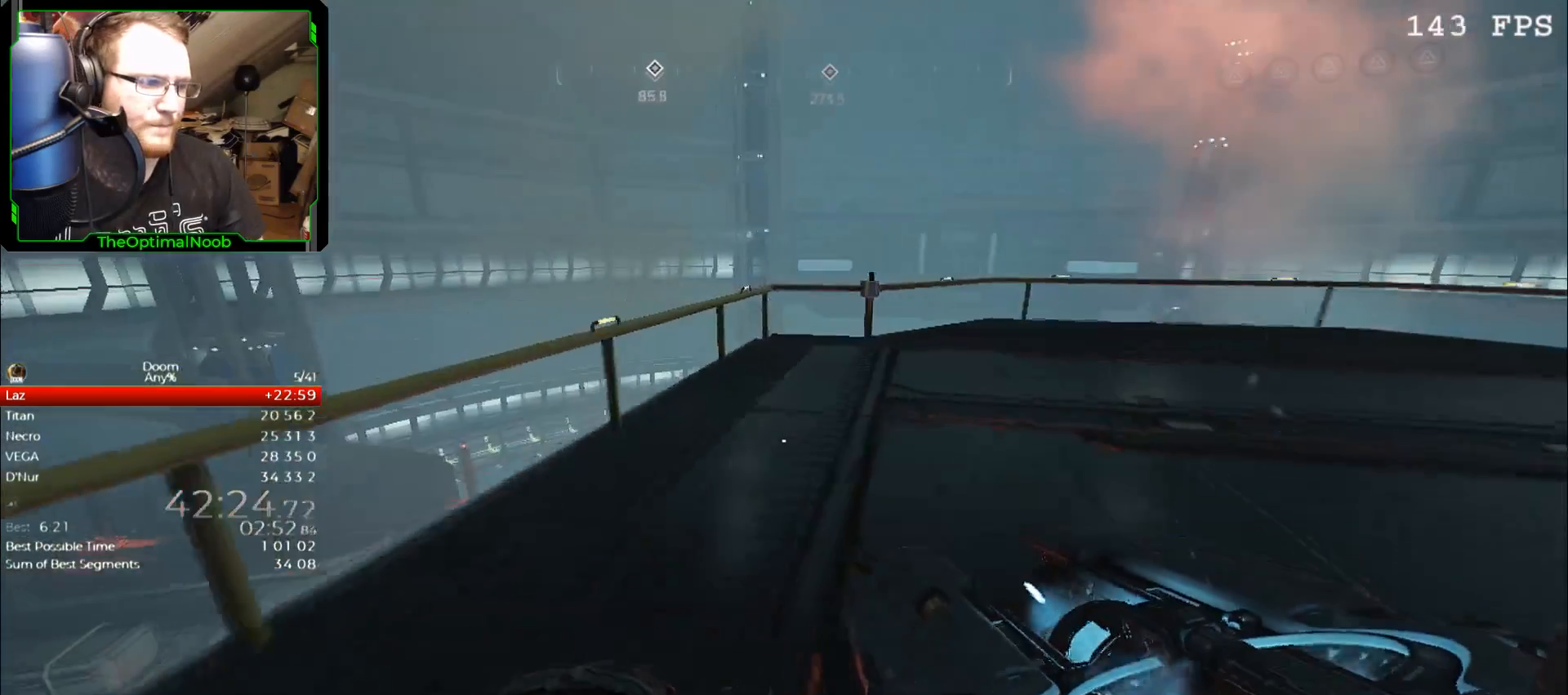
{"keys": [], "mouse": [], "events": [[467, "w", "up"]]}
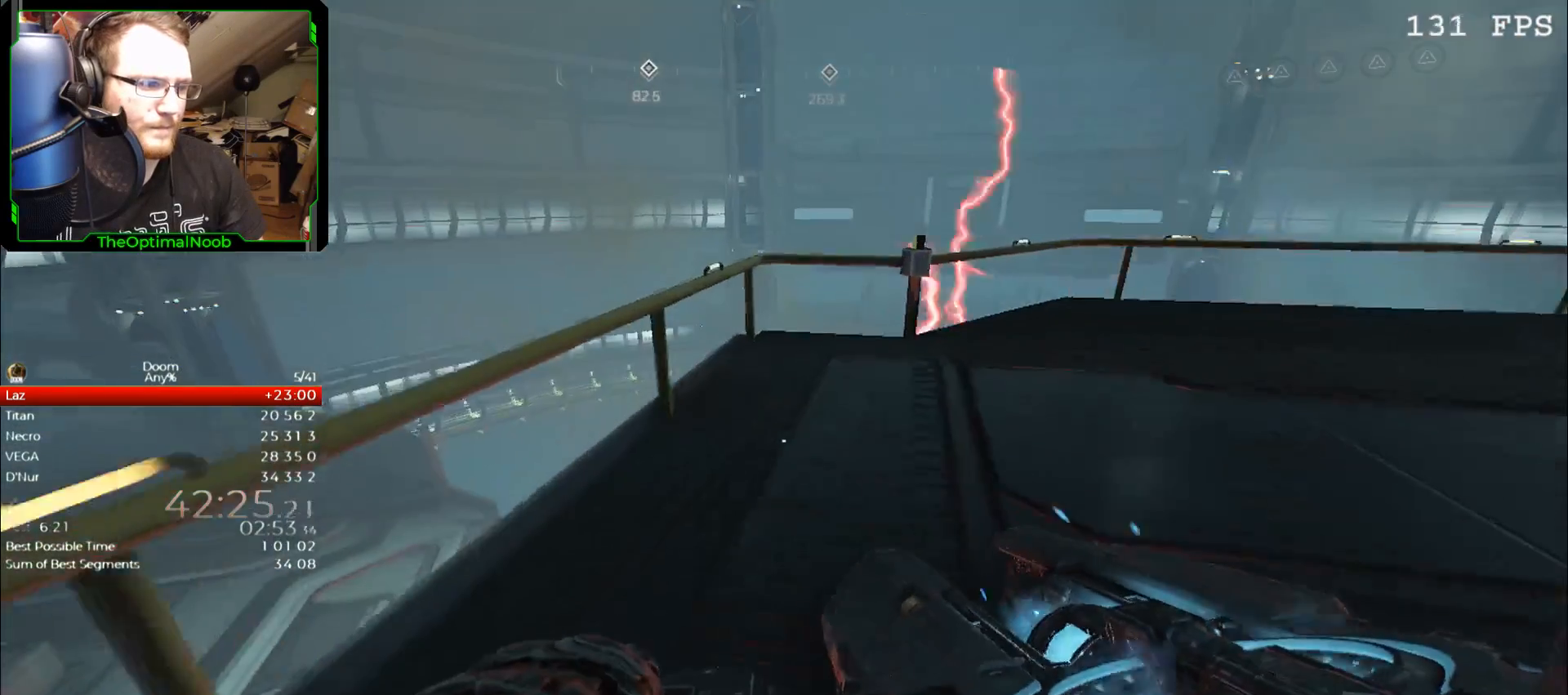
{"keys": ["w"], "mouse": [], "events": [[33, "1", "down"], [133, "1", "up"], [233, "w", "down"]]}
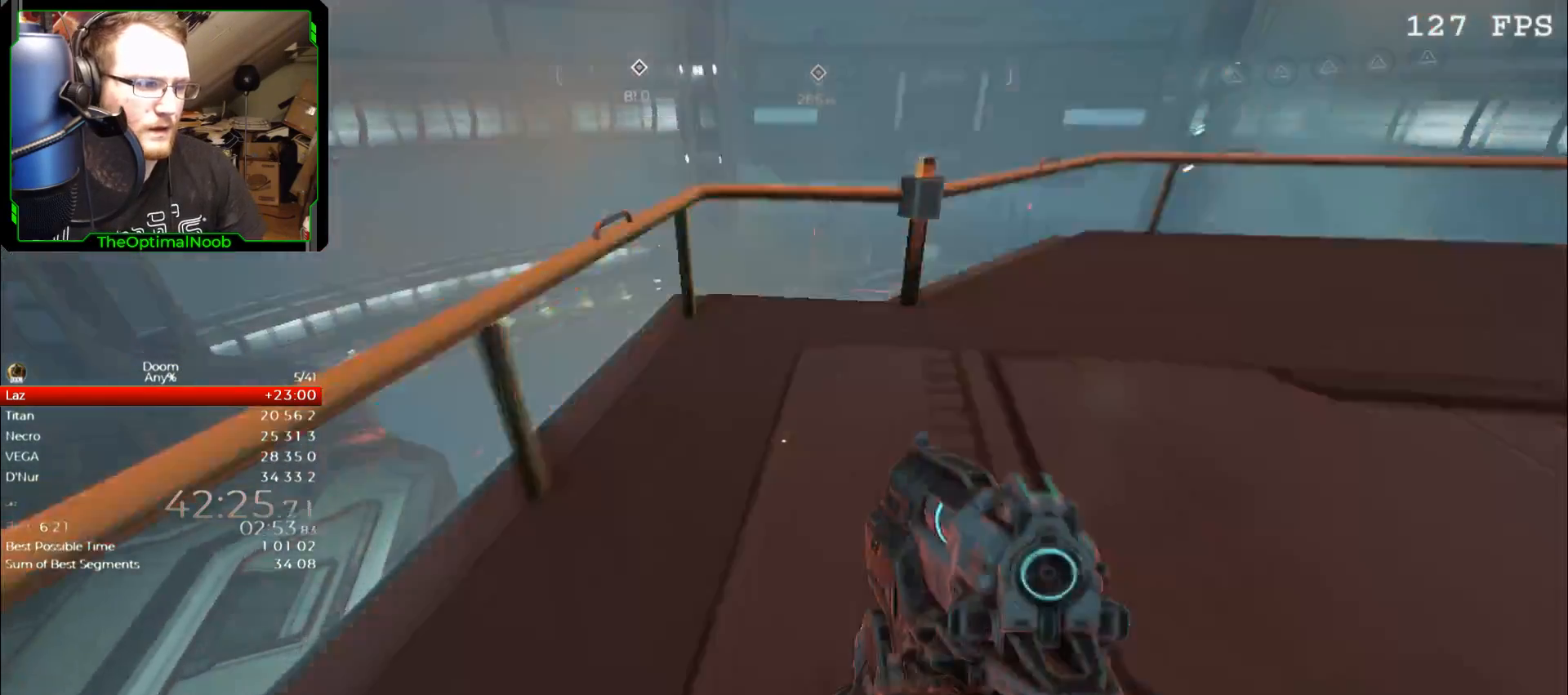
{"keys": ["shift"], "mouse": ["right"], "events": [[300, "w", "up"], [433, "mouse_right", "down"], [500, "shift", "down"]]}
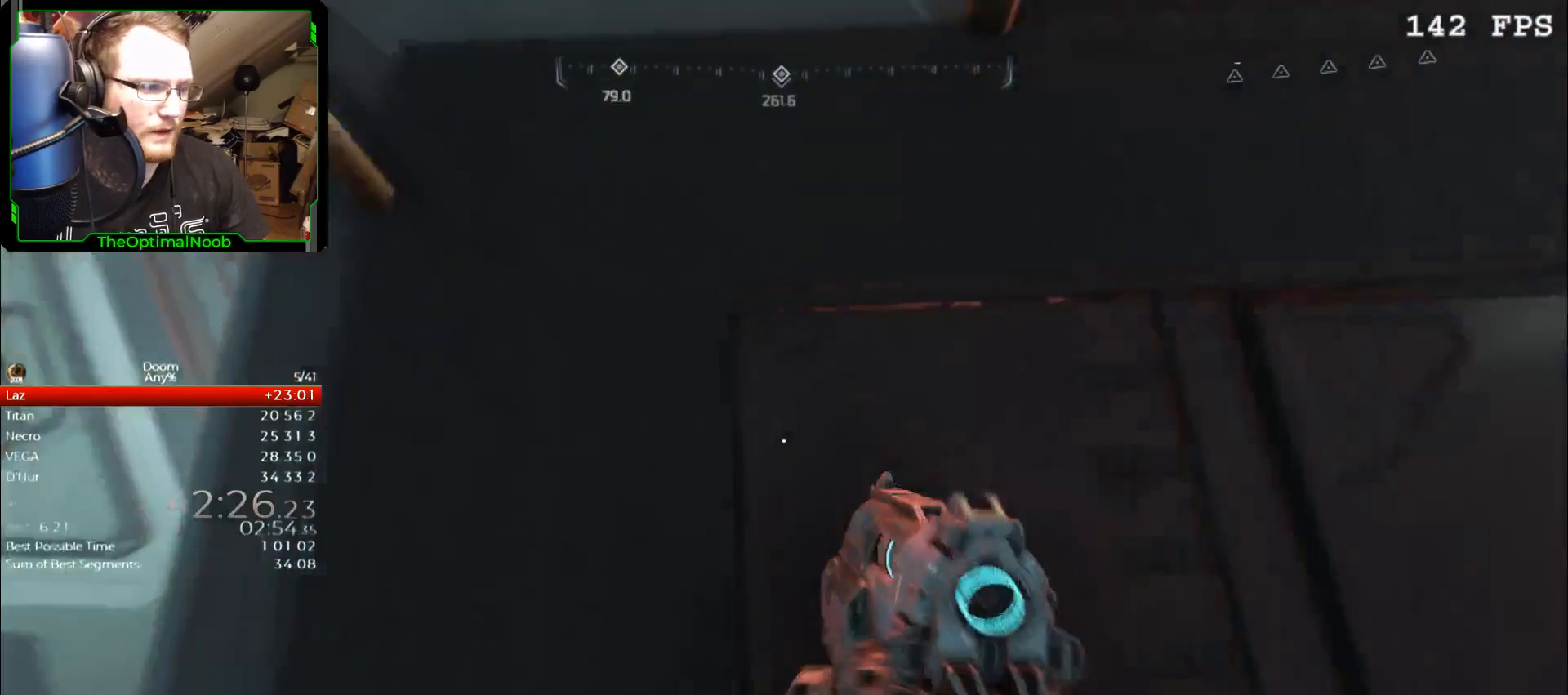
{"keys": ["shift", "w"], "mouse": ["right"], "events": [[33, "d", "down"], [67, "w", "down"], [167, "d", "up"], [233, "w", "up"], [400, "w", "down"]]}
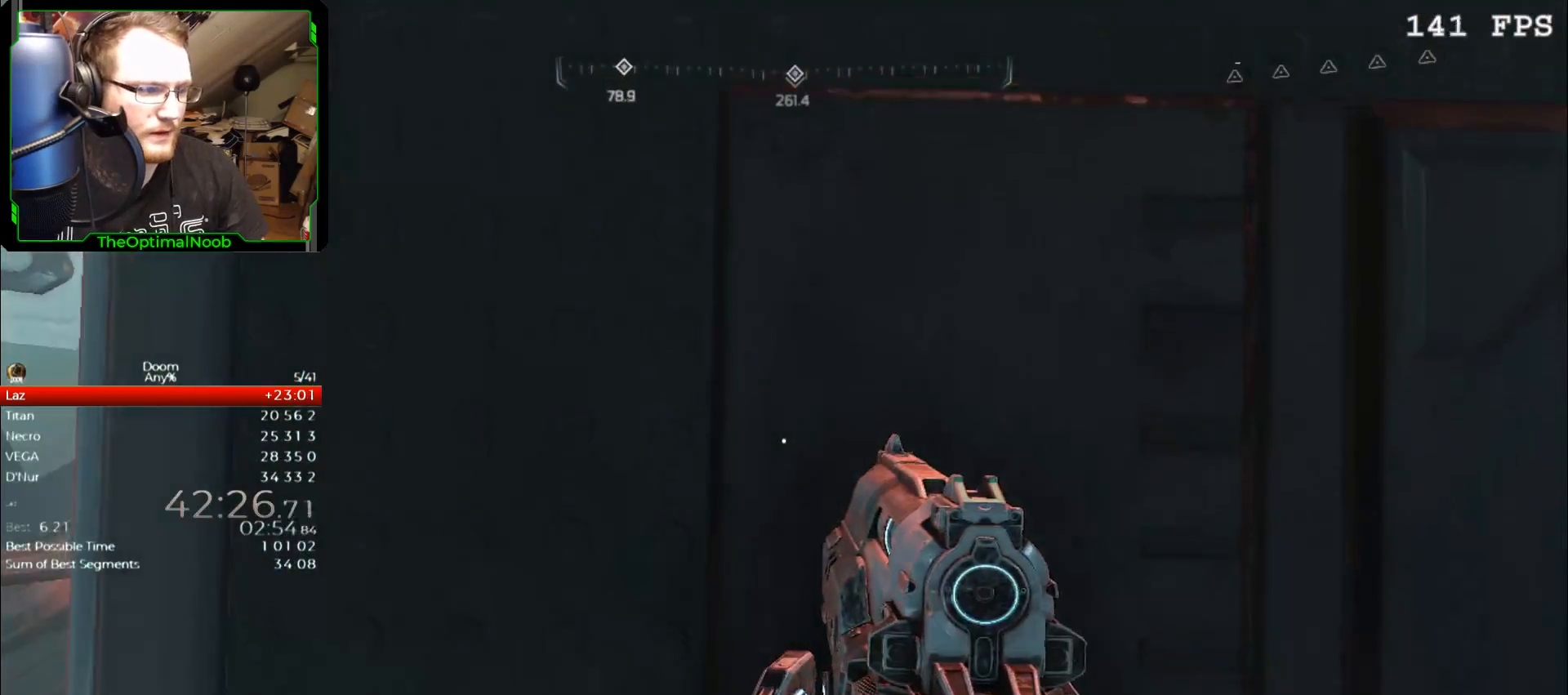
{"keys": ["shift", "w"], "mouse": ["right"], "events": [[67, "w", "up"], [200, "c", "down"], [300, "c", "up"], [333, "w", "down"]]}
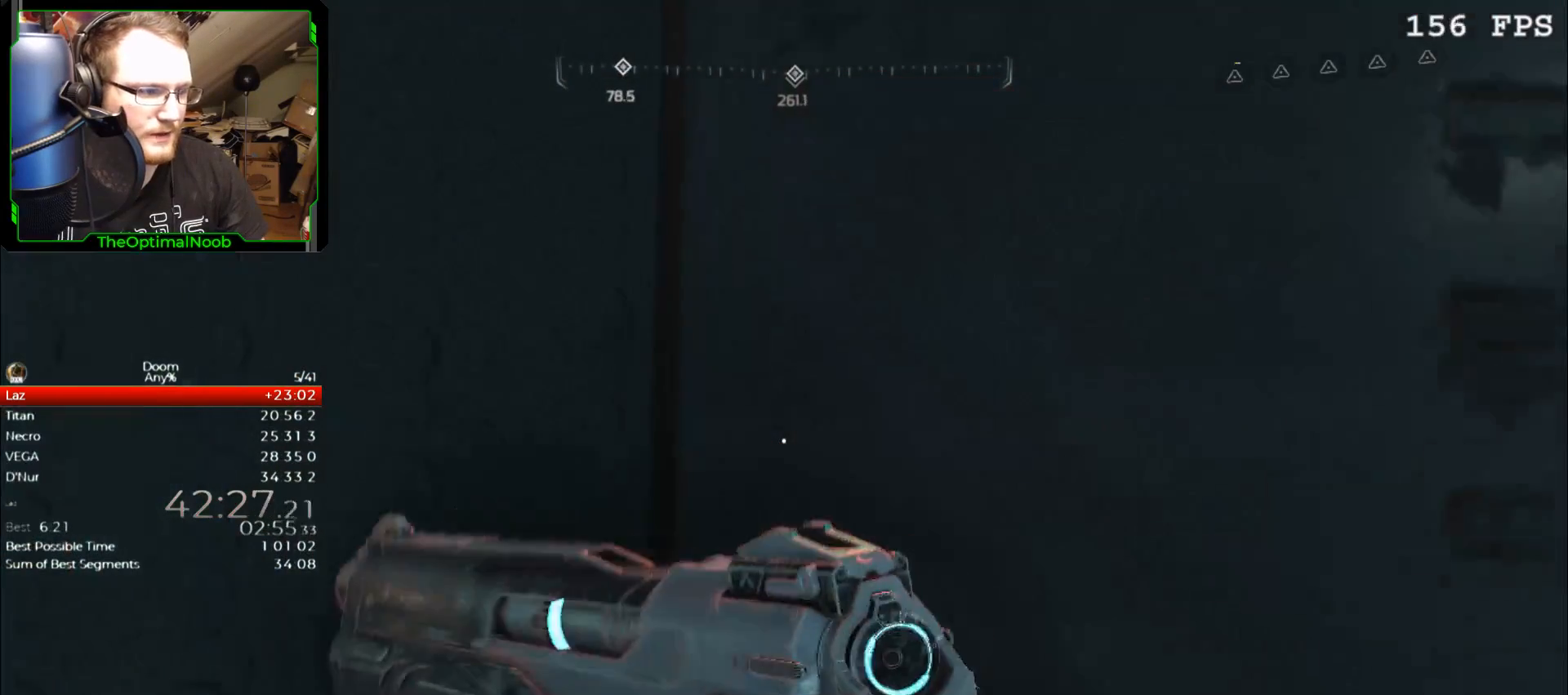
{"keys": ["shift"], "mouse": ["right"], "events": [[100, "w", "up"], [200, "w", "down"], [333, "w", "up"]]}
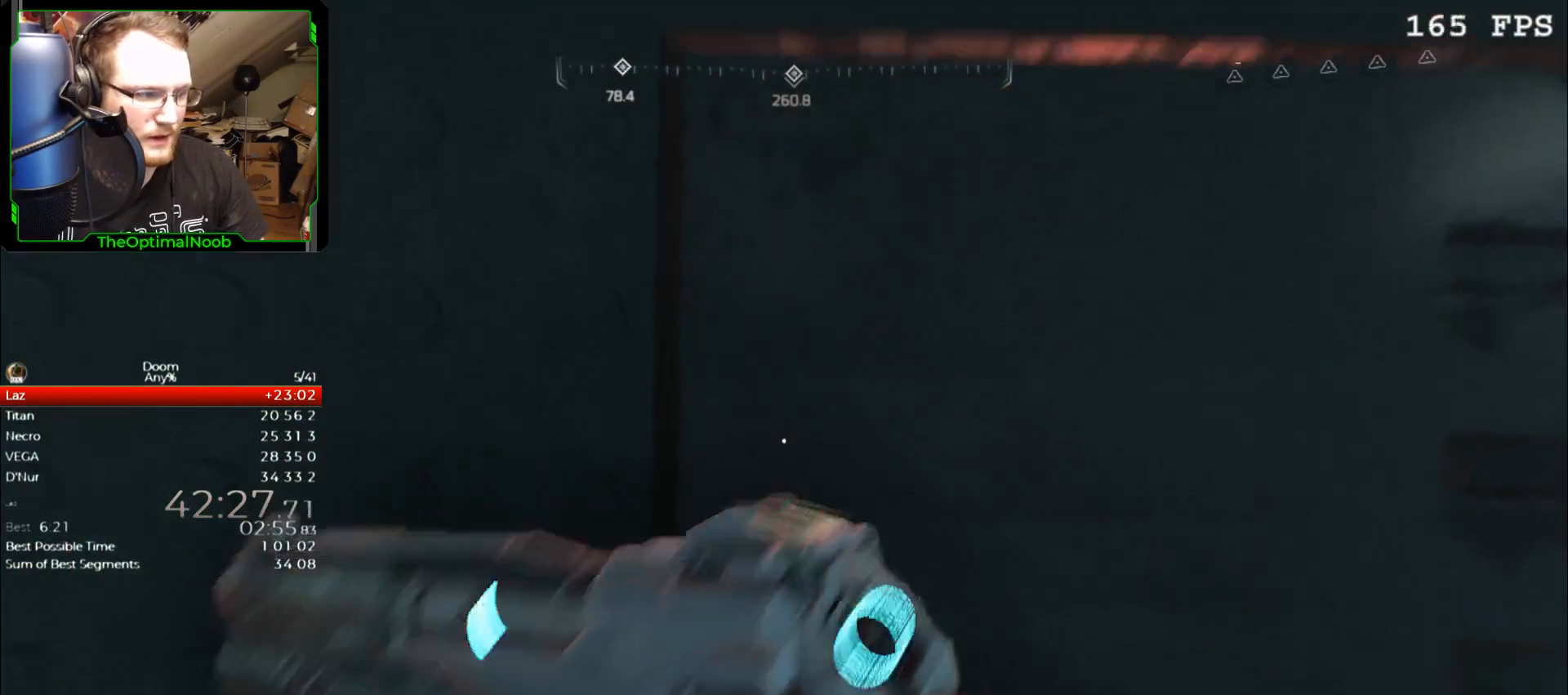
{"keys": [], "mouse": [], "events": [[33, "mouse_right", "up"], [133, "shift", "up"]]}
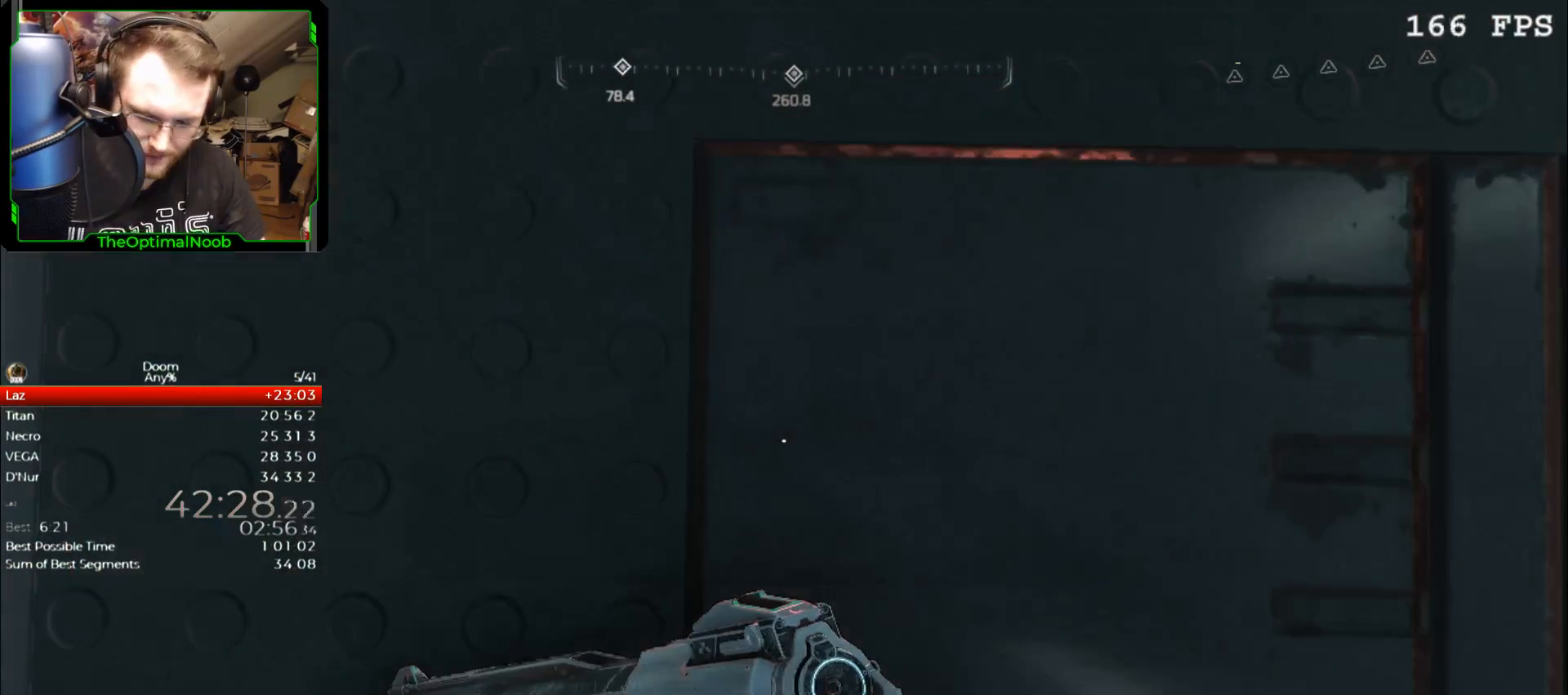
{"keys": [], "mouse": [], "events": []}
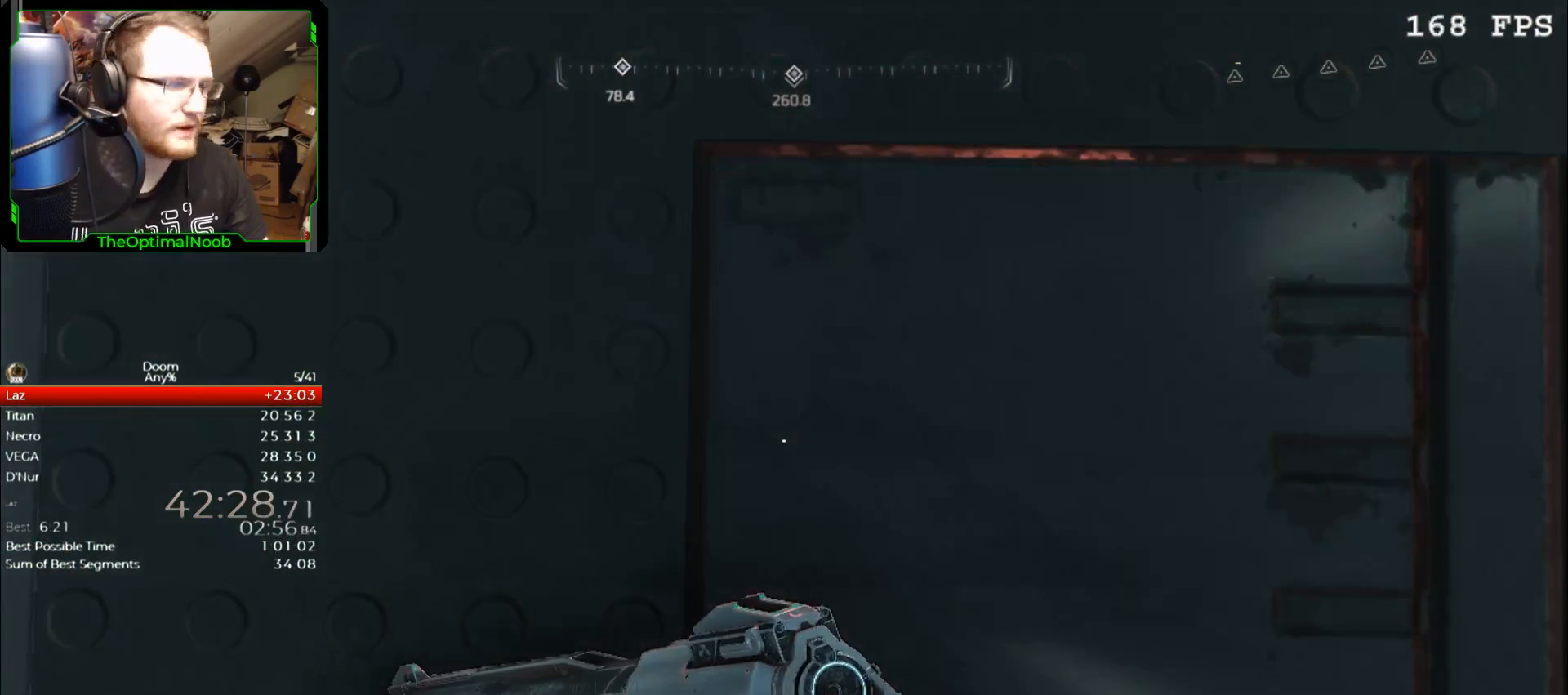
{"keys": [], "mouse": [], "events": []}
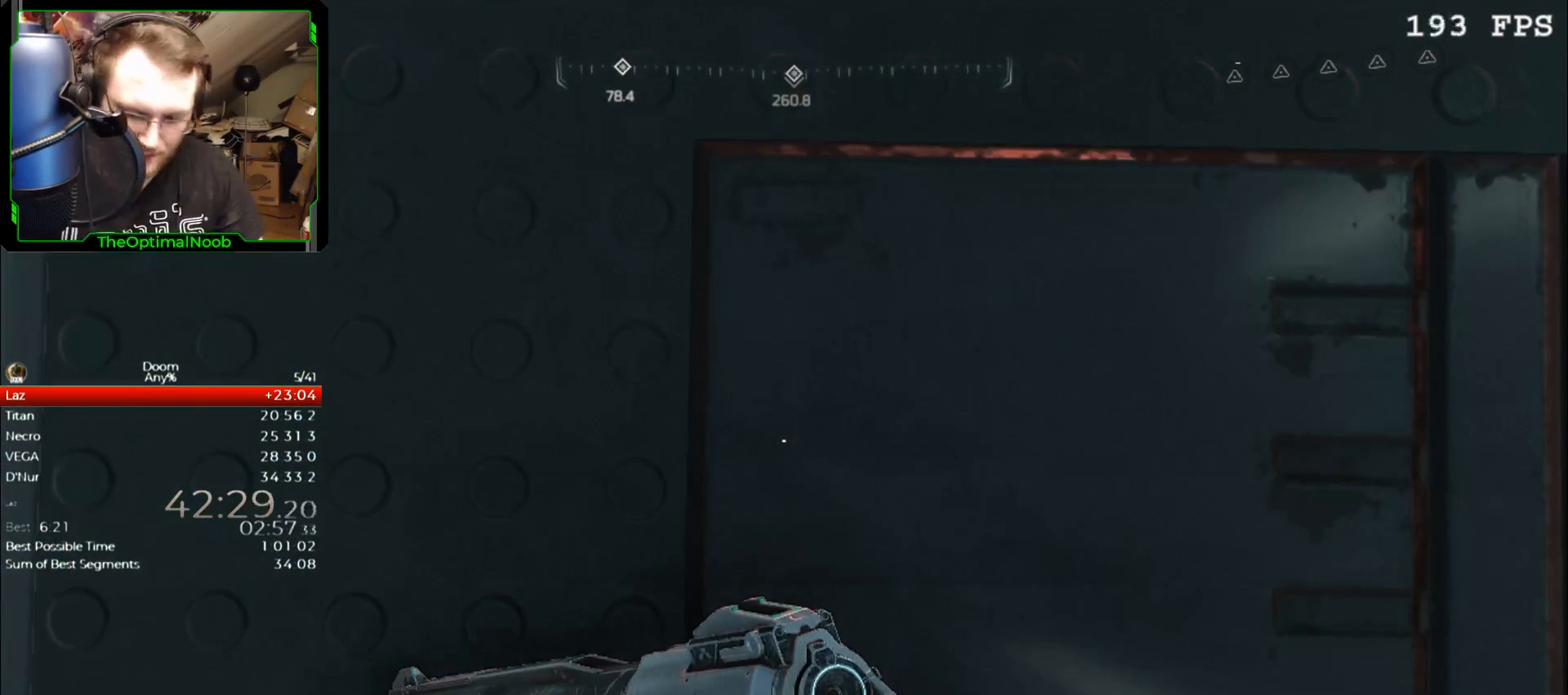
{"keys": [], "mouse": [], "events": []}
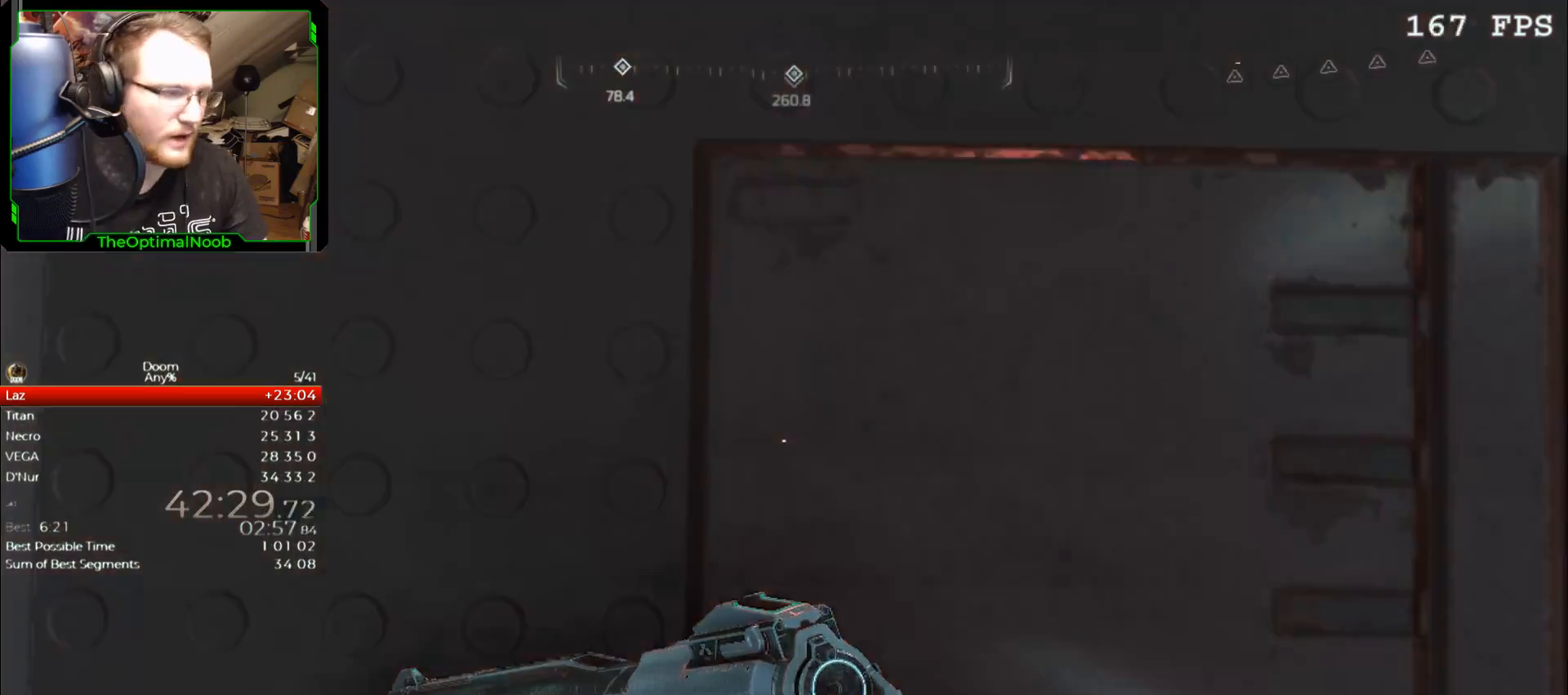
{"keys": [], "mouse": [], "events": []}
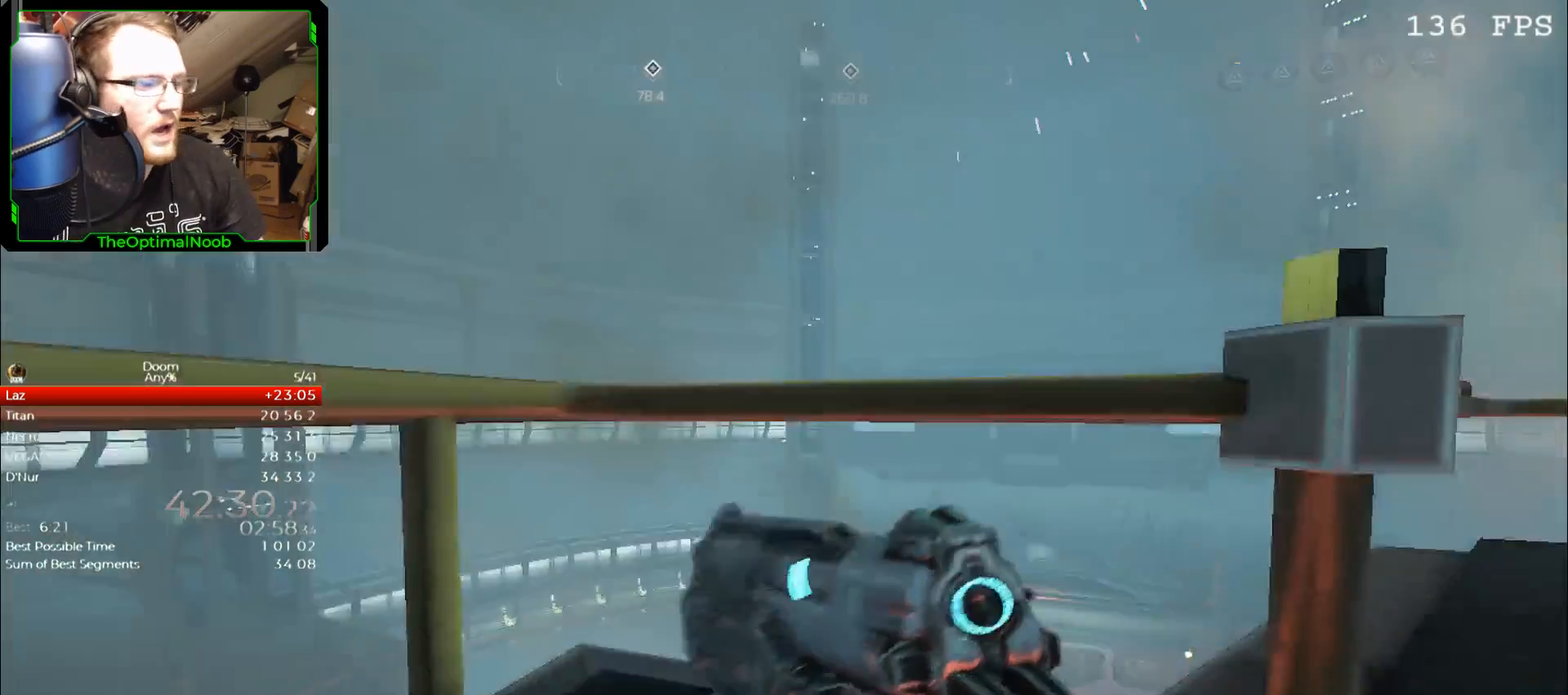
{"keys": [], "mouse": ["right"], "events": [[67, "c", "down"], [100, "c", "up"], [500, "mouse_right", "down"]]}
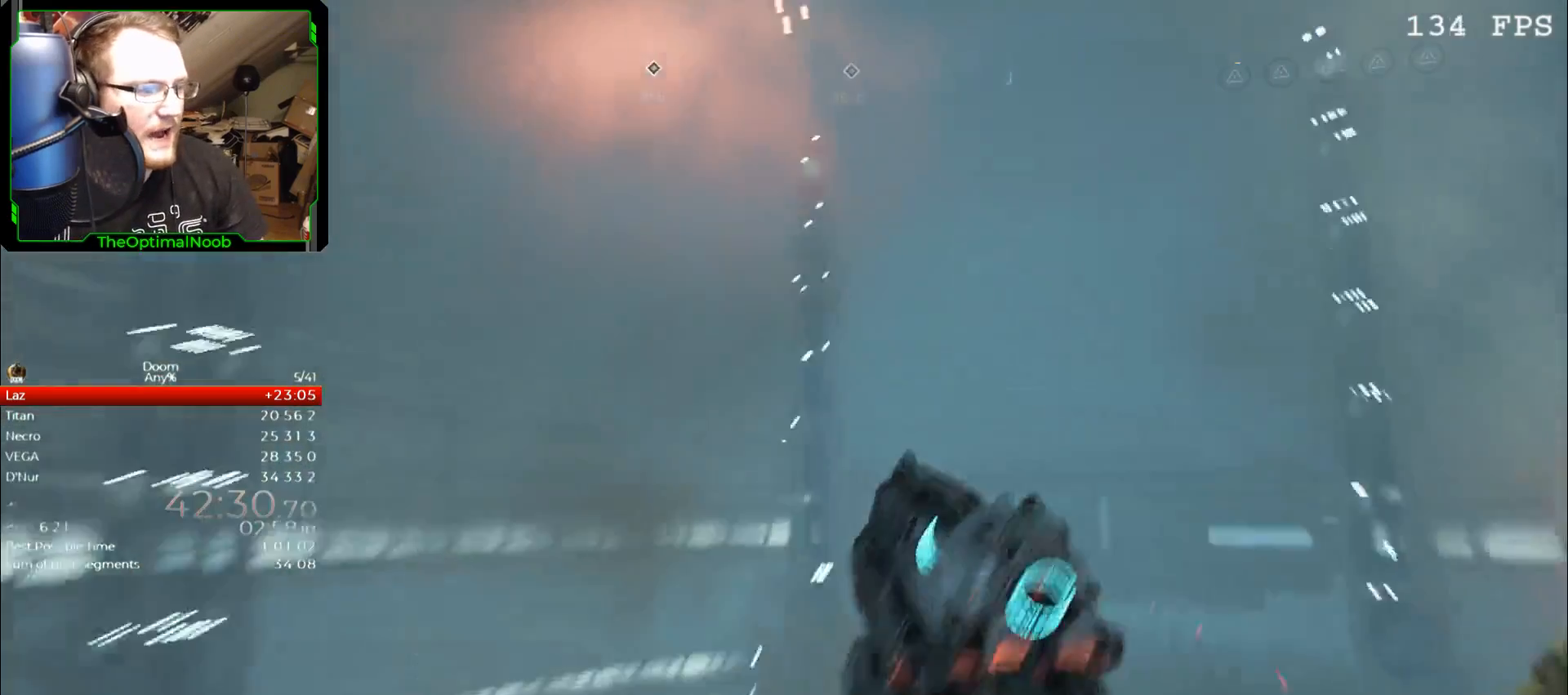
{"keys": [], "mouse": ["right"], "events": []}
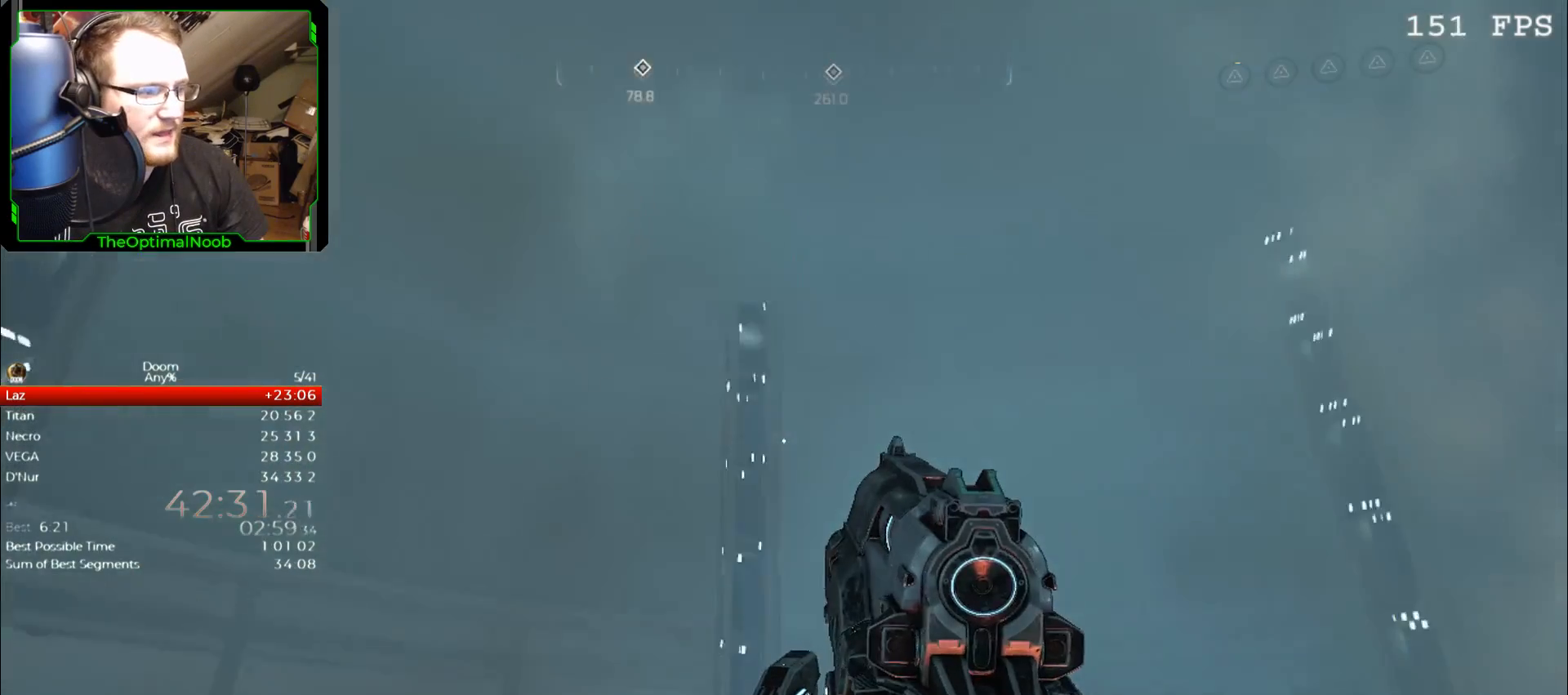
{"keys": [], "mouse": ["right"], "events": []}
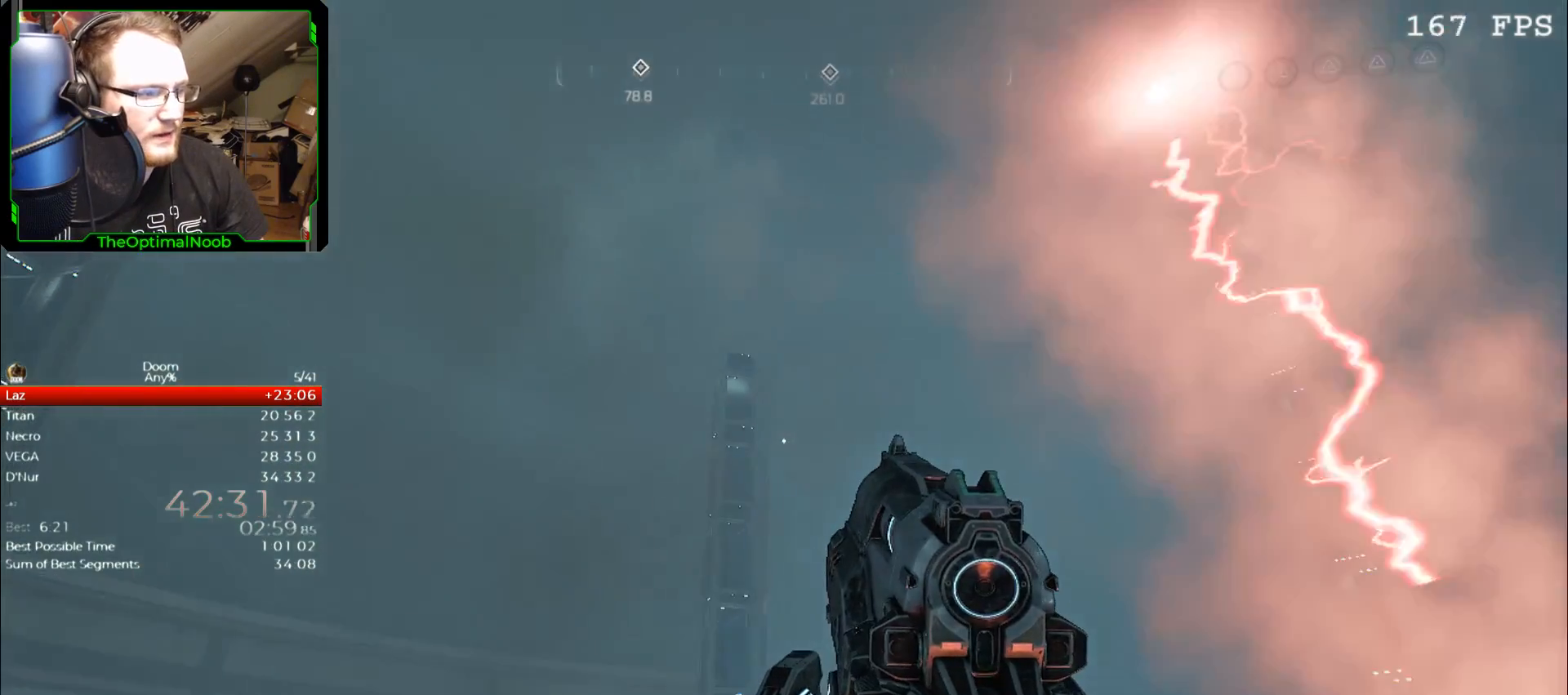
{"keys": ["w"], "mouse": ["right"], "events": [[167, "space", "down"], [167, "w", "down"], [200, "space", "up"]]}
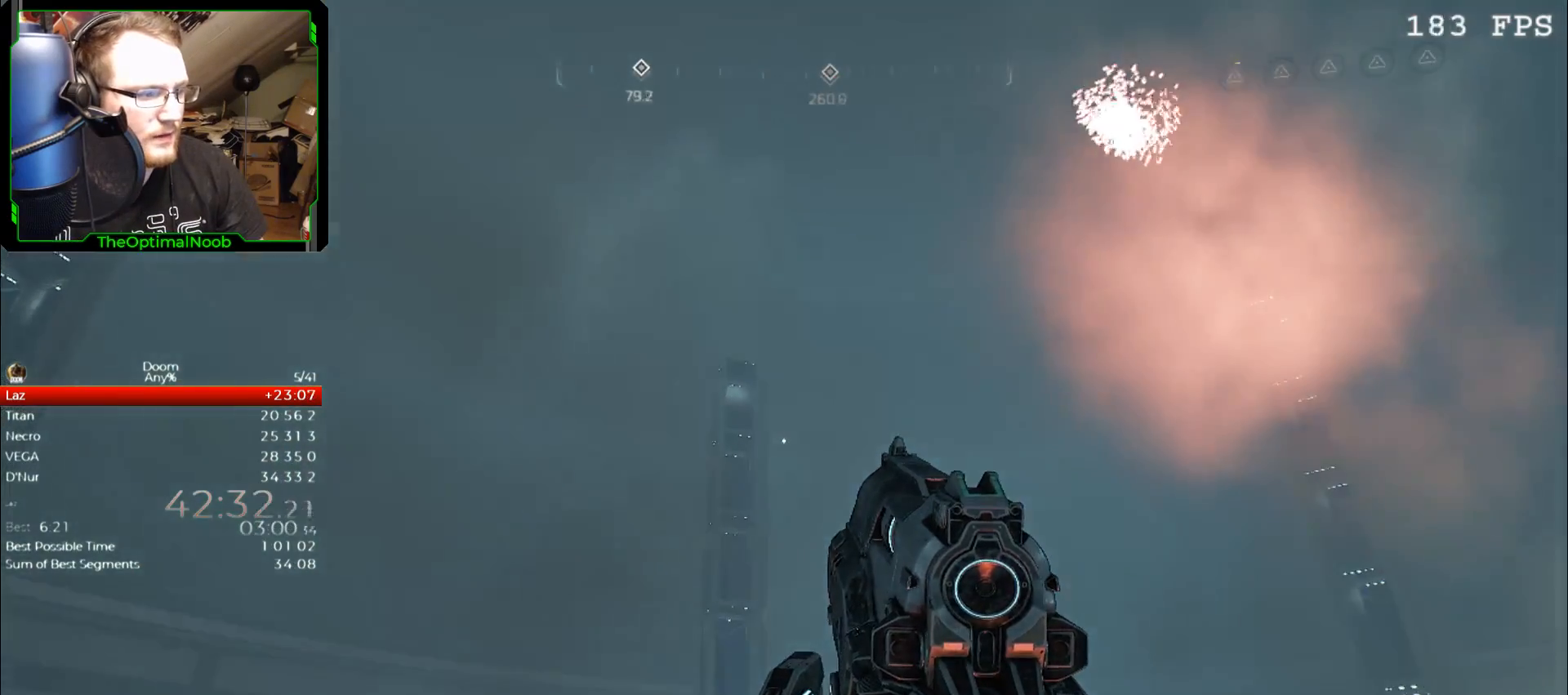
{"keys": [], "mouse": ["right"], "events": [[467, "w", "up"]]}
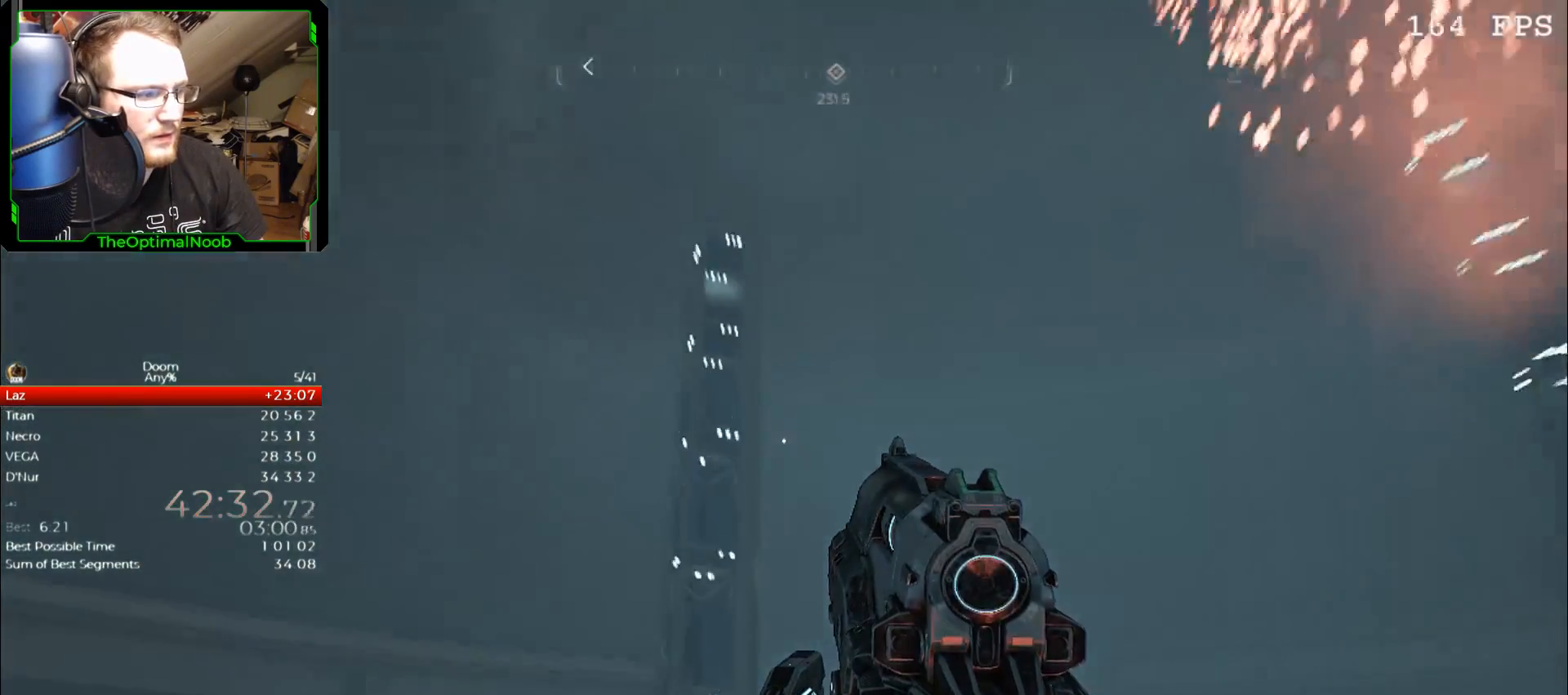
{"keys": ["w"], "mouse": [], "events": [[133, "mouse_right", "up"], [300, "w", "down"]]}
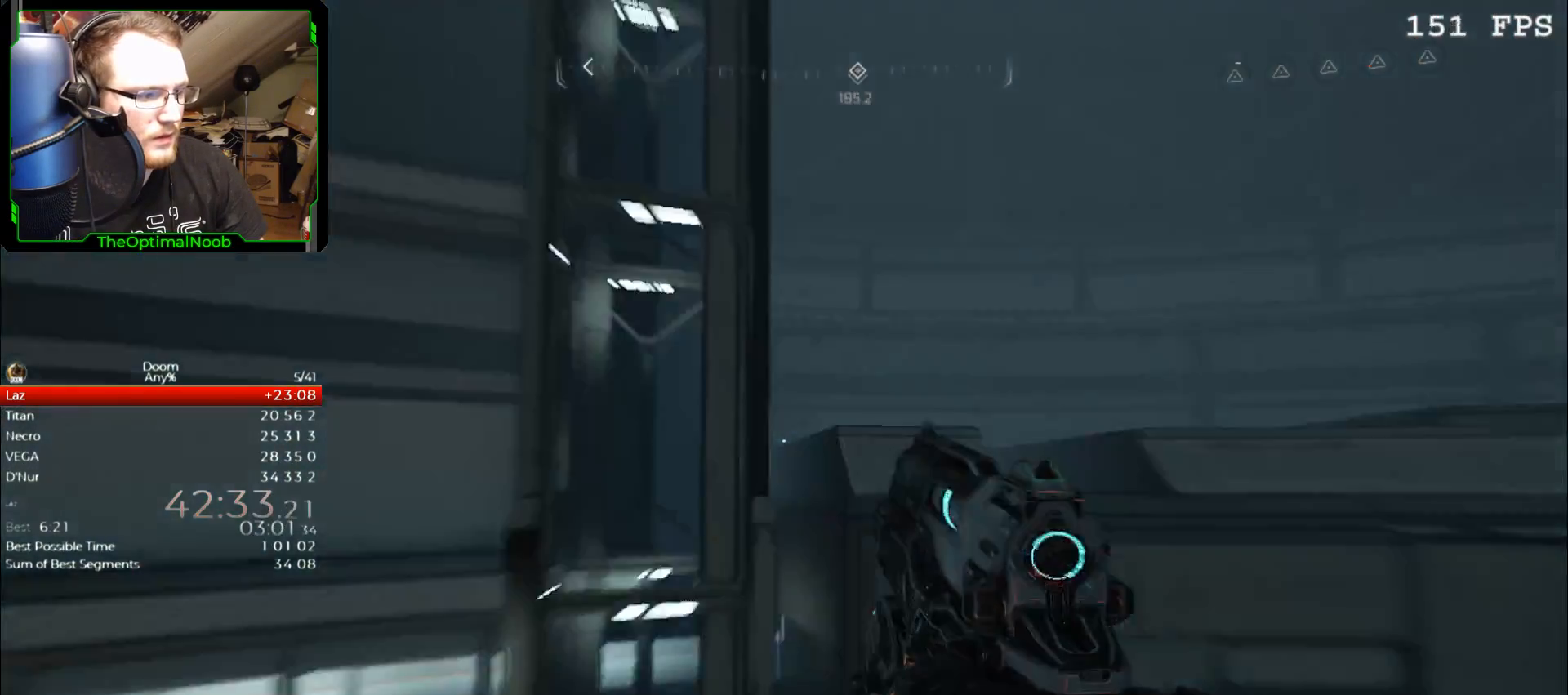
{"keys": ["a", "w"], "mouse": [], "events": [[33, "space", "down"], [100, "space", "up"], [500, "a", "down"]]}
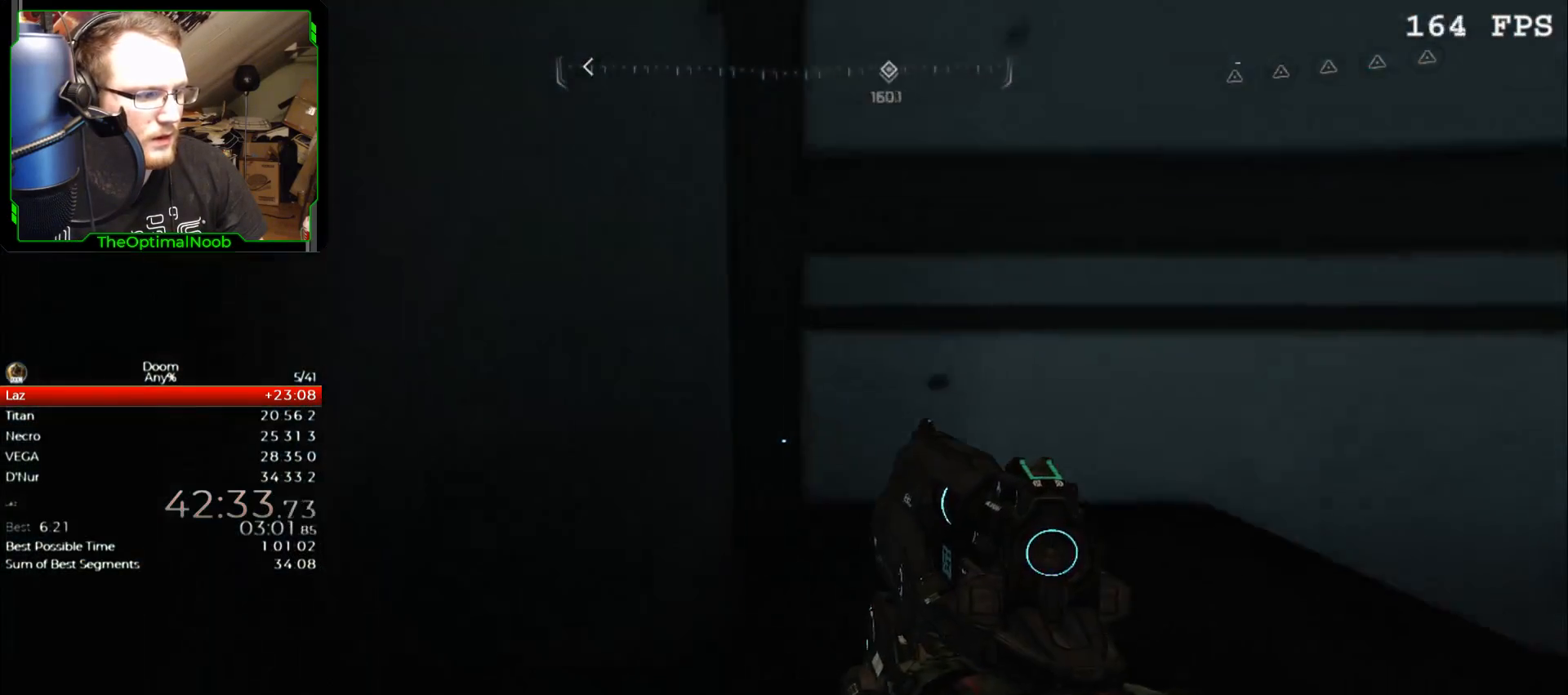
{"keys": ["a", "w"], "mouse": [], "events": [[100, "a", "up"], [233, "w", "up"], [400, "a", "down"], [400, "w", "down"]]}
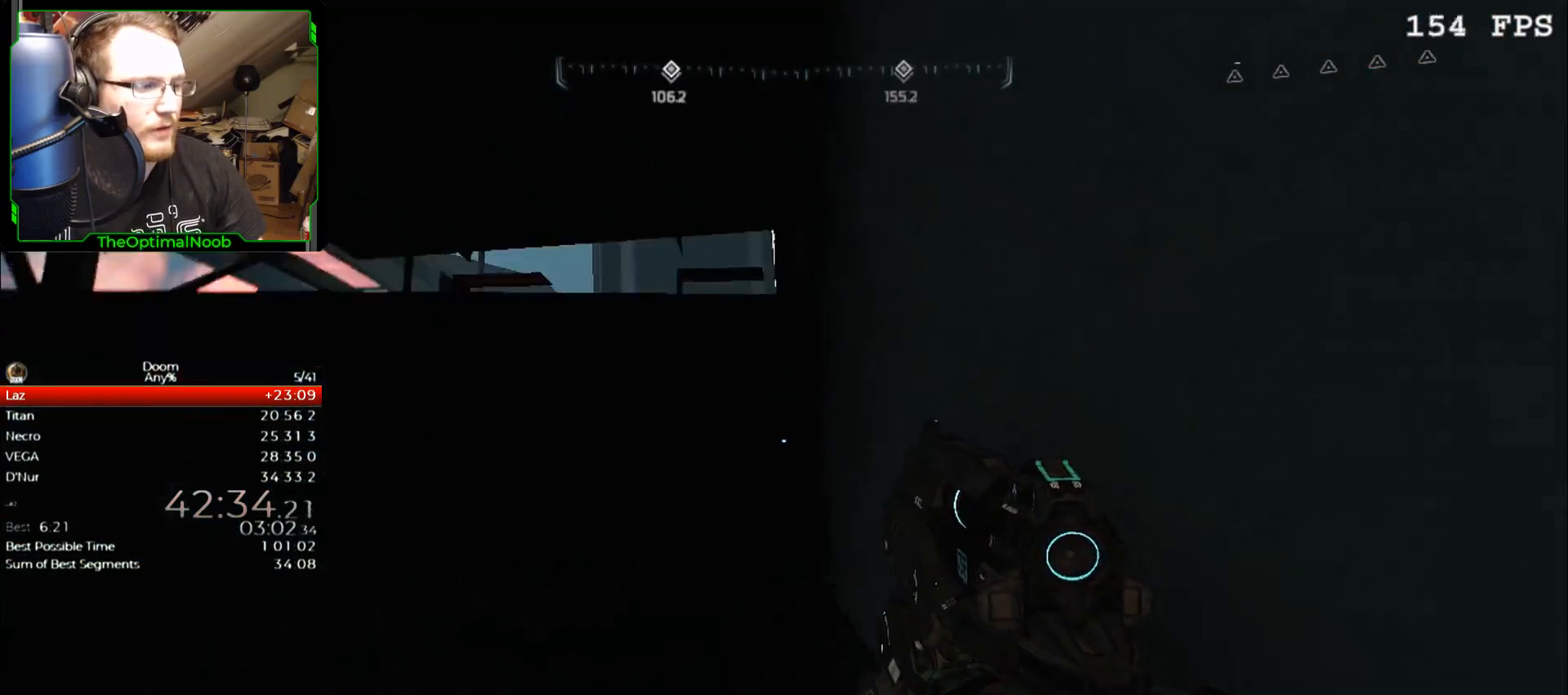
{"keys": ["w"], "mouse": [], "events": [[333, "a", "up"]]}